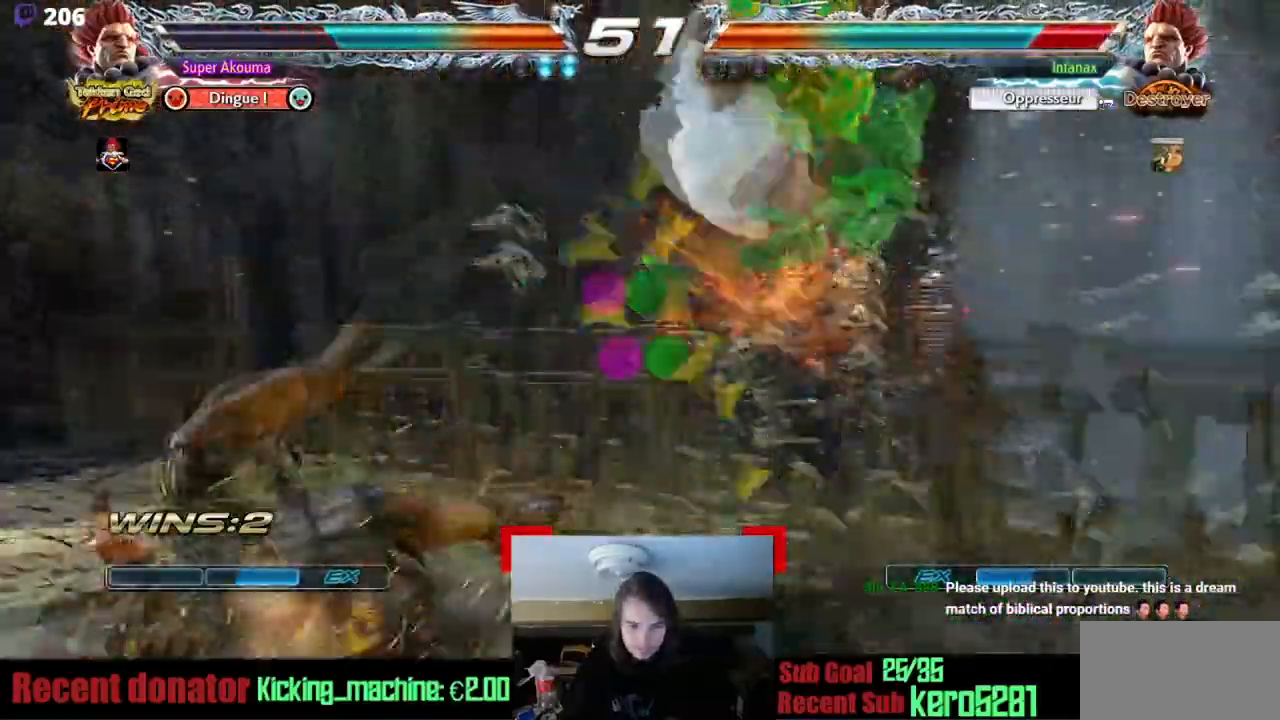
Gameplay with a controller (arcade stick); each line is a JSON object with the inputs held at the frame after it. "events" lists button and stick changes between this image and that frame as [ms after this image, input, new state], when the widget could be followed in between. Not read: L3 R3 other_buttons.
{"buttons": [], "events": [[233, "CROSS", "down"], [350, "CROSS", "up"]]}
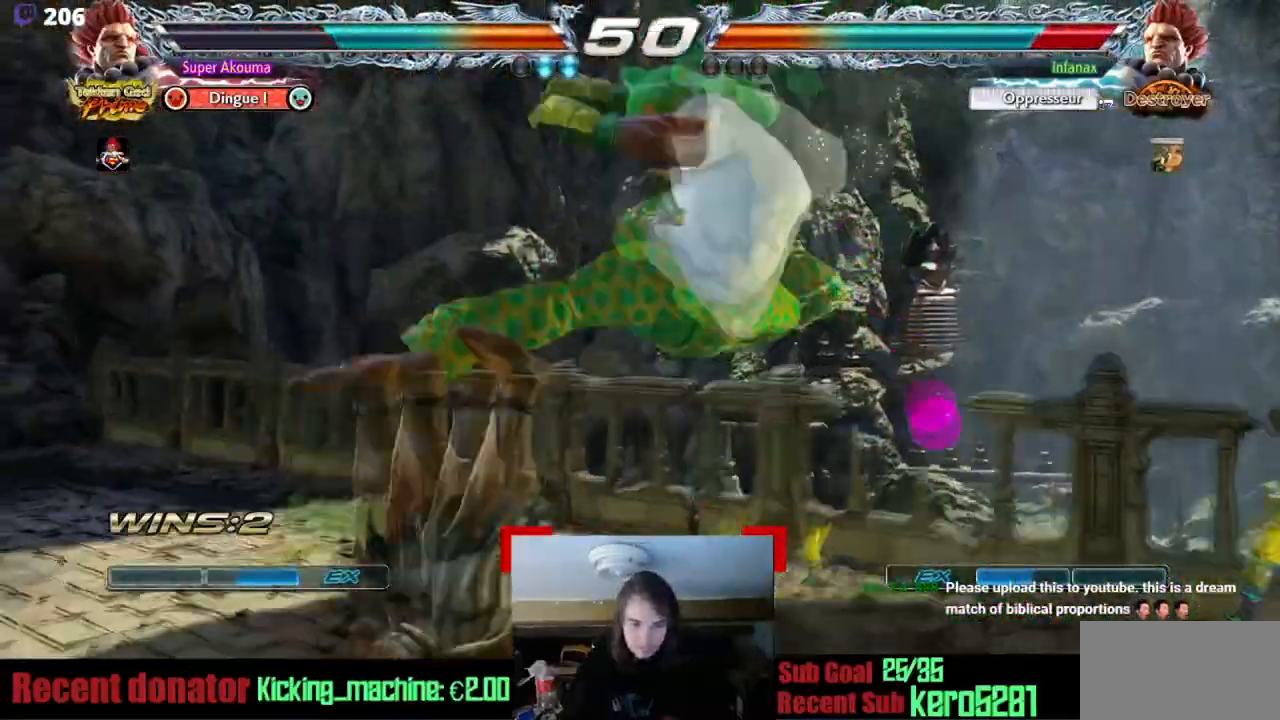
{"buttons": ["L1"], "events": [[150, "DPAD_LEFT", "down"], [234, "DPAD_LEFT", "up"], [317, "DPAD_LEFT", "down"], [367, "DPAD_LEFT", "up"], [401, "L1", "down"]]}
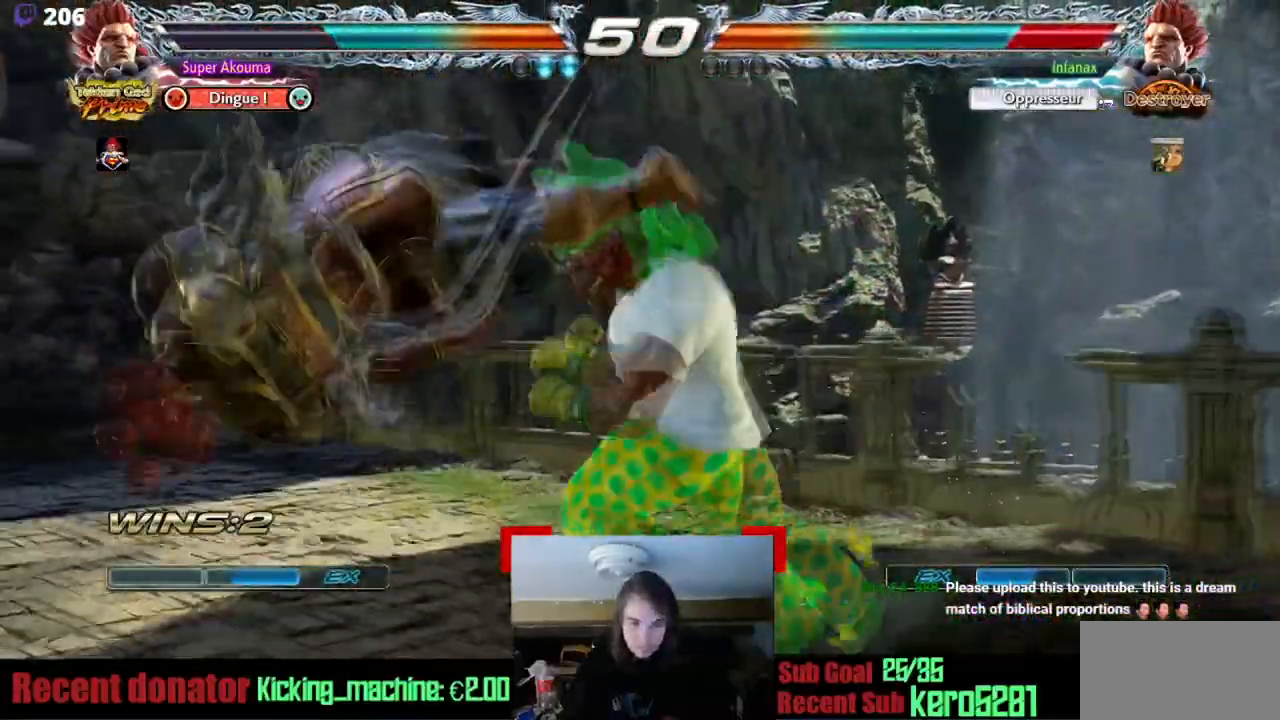
{"buttons": ["DPAD_LEFT"], "events": [[383, "DPAD_LEFT", "down"], [417, "L1", "up"]]}
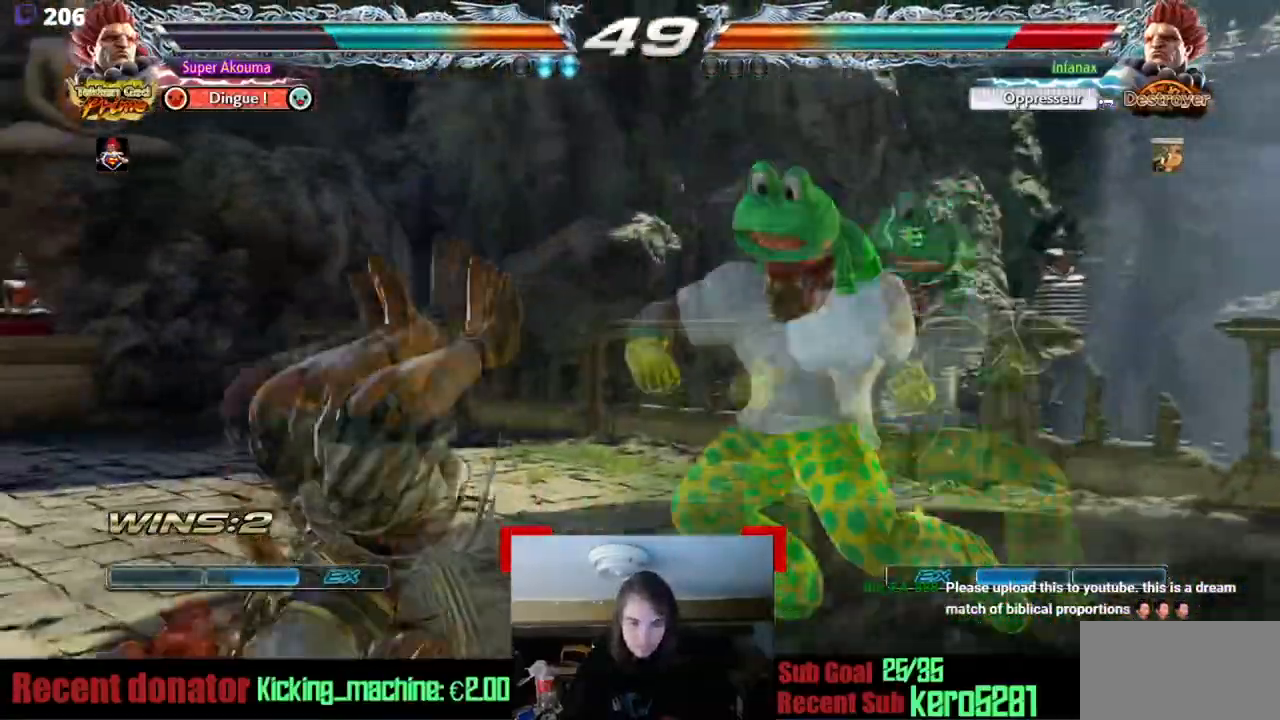
{"buttons": ["DPAD_LEFT"], "events": [[134, "DPAD_LEFT", "up"], [217, "DPAD_LEFT", "down"], [300, "DPAD_LEFT", "up"], [384, "DPAD_LEFT", "down"]]}
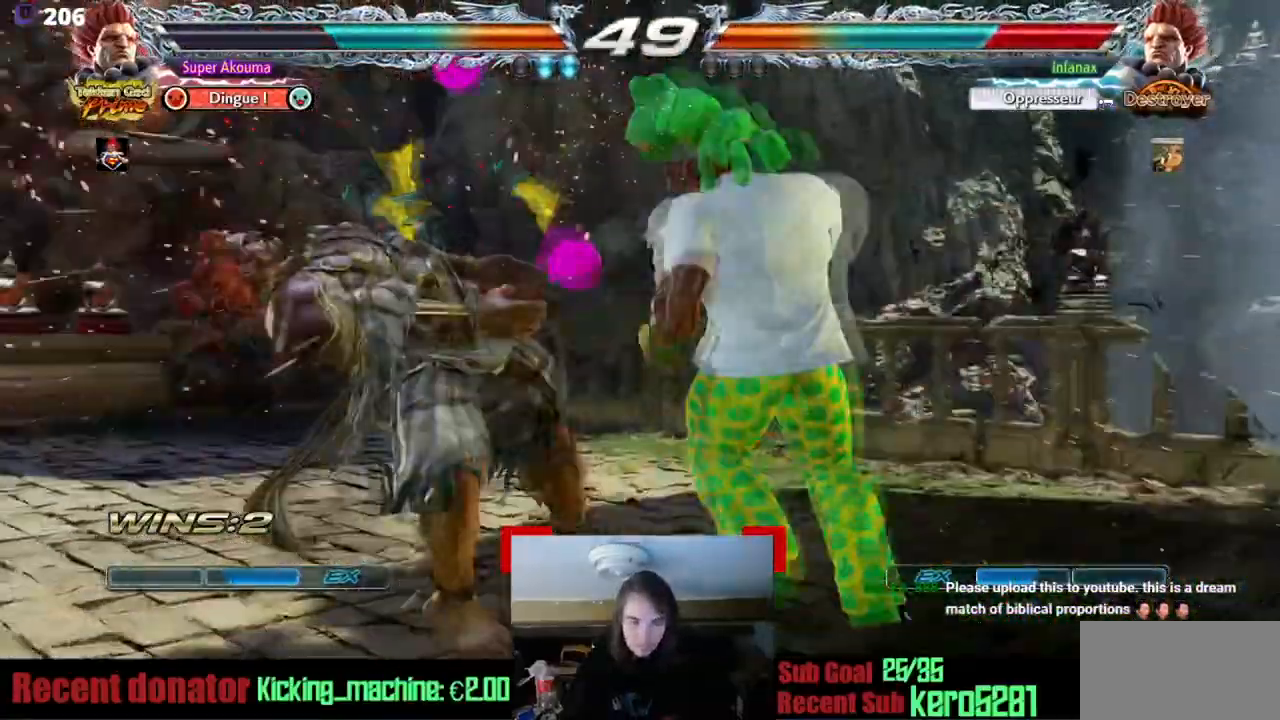
{"buttons": [], "events": [[100, "DPAD_LEFT", "up"], [133, "SQUARE", "down"], [483, "SQUARE", "up"]]}
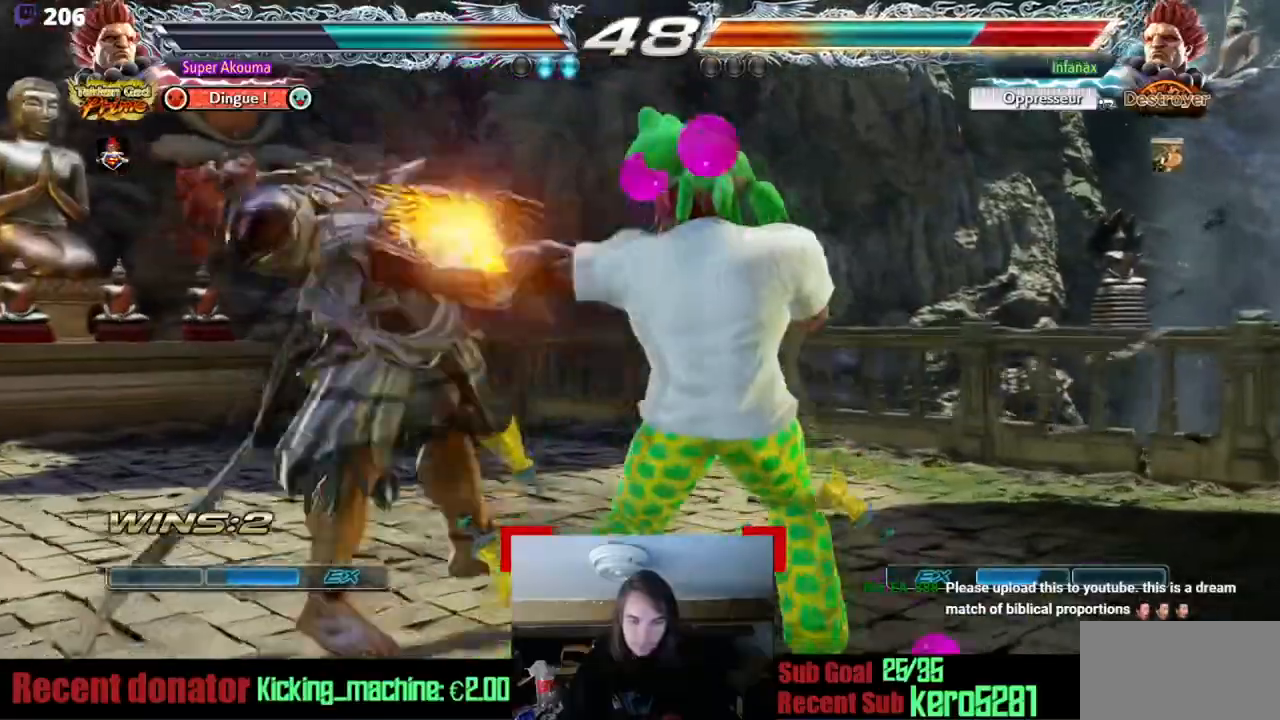
{"buttons": ["SQUARE"], "events": [[34, "DPAD_LEFT", "down"], [284, "SQUARE", "down"], [351, "DPAD_LEFT", "up"]]}
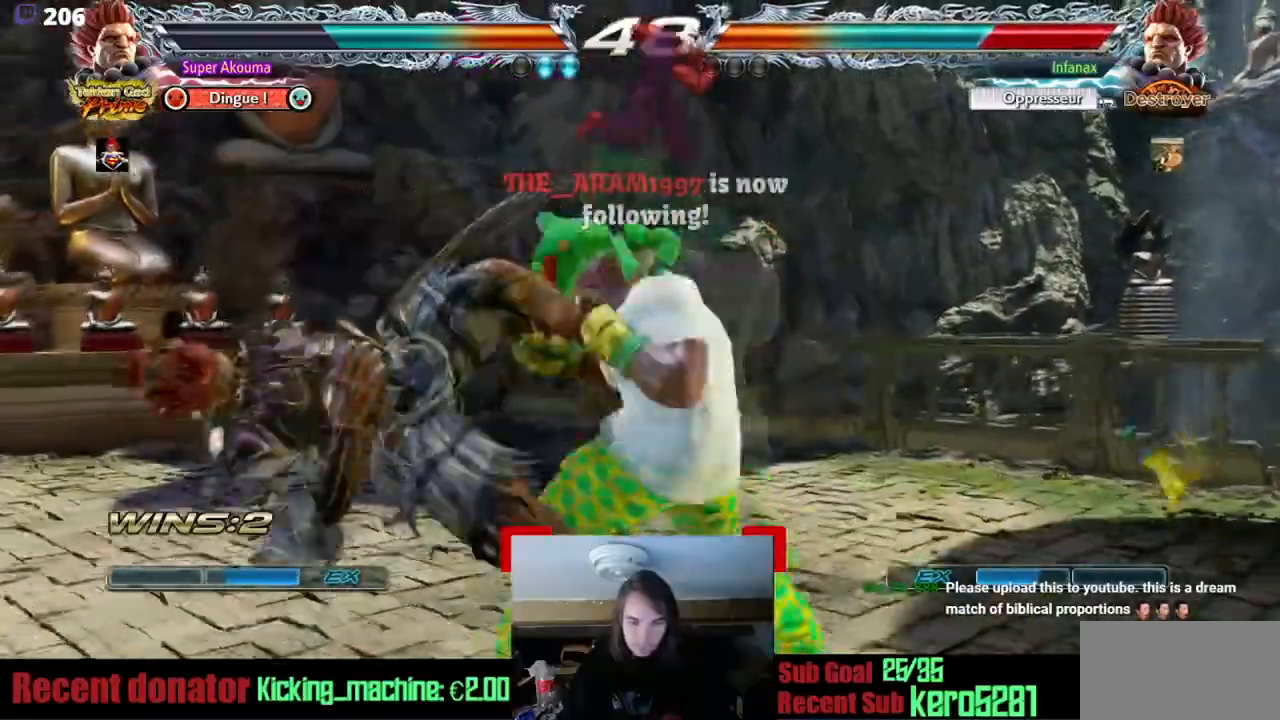
{"buttons": ["SQUARE"], "events": [[117, "DPAD_LEFT", "down"], [133, "SQUARE", "up"], [450, "DPAD_LEFT", "up"], [450, "SQUARE", "down"]]}
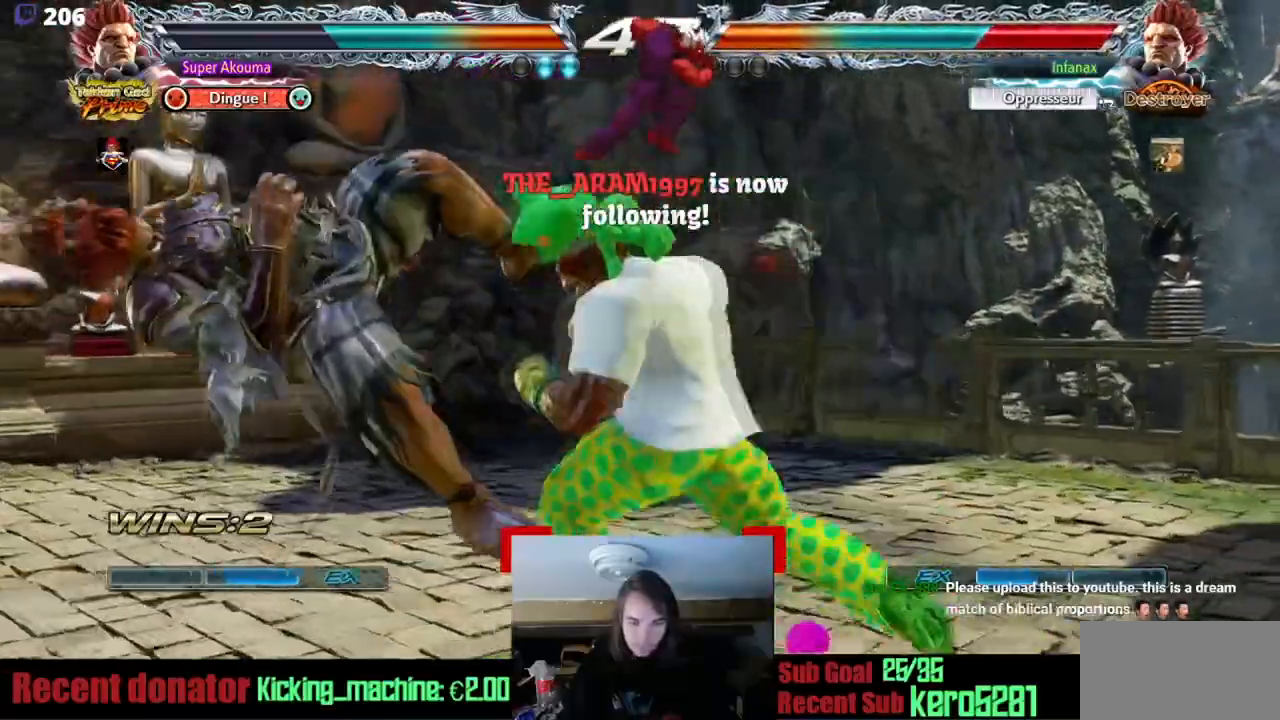
{"buttons": ["TRIANGLE", "DPAD_LEFT"], "events": [[201, "SQUARE", "up"], [401, "DPAD_LEFT", "down"], [484, "TRIANGLE", "down"]]}
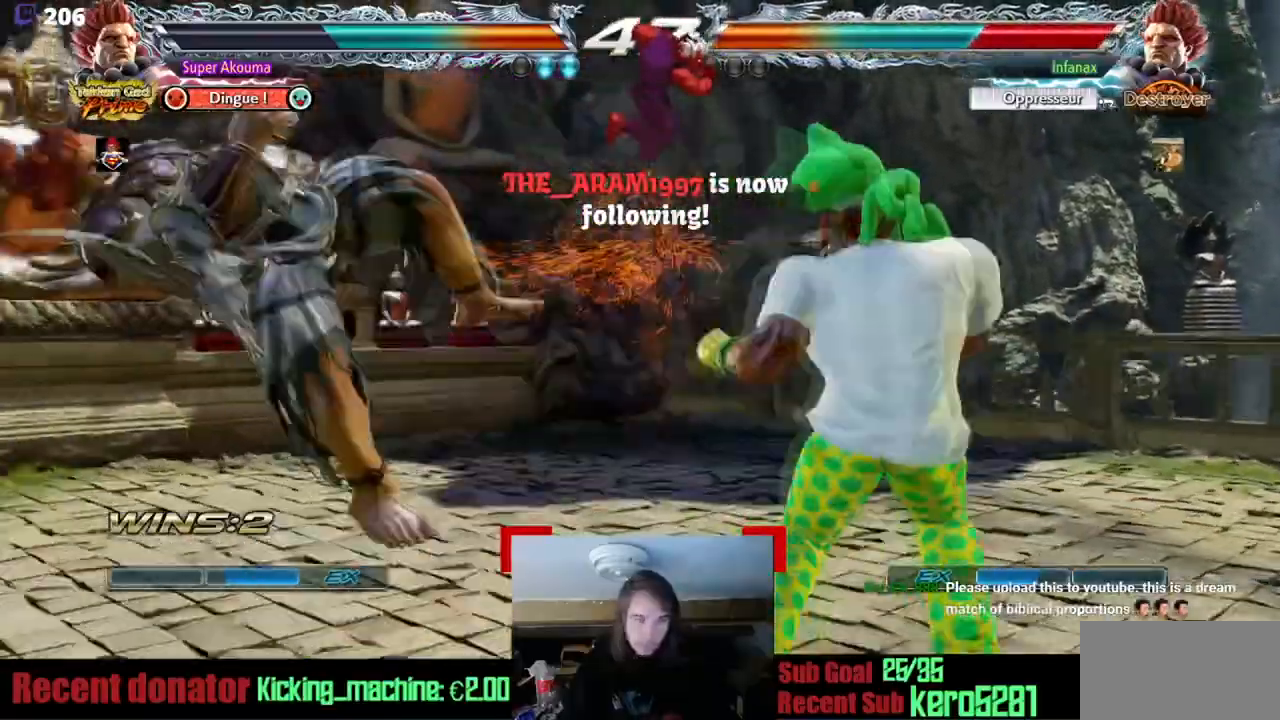
{"buttons": [], "events": [[117, "TRIANGLE", "up"], [284, "SQUARE", "down"], [334, "SQUARE", "up"], [484, "DPAD_LEFT", "up"]]}
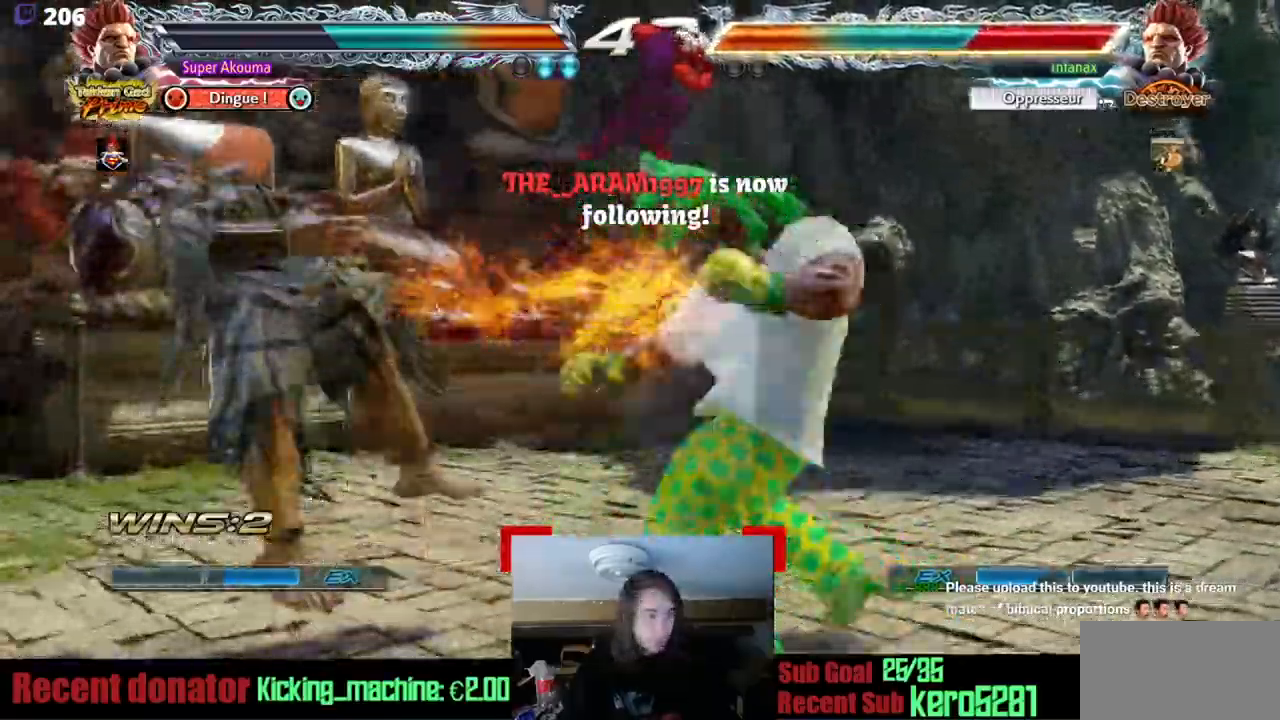
{"buttons": ["DPAD_LEFT"], "events": [[484, "DPAD_LEFT", "down"]]}
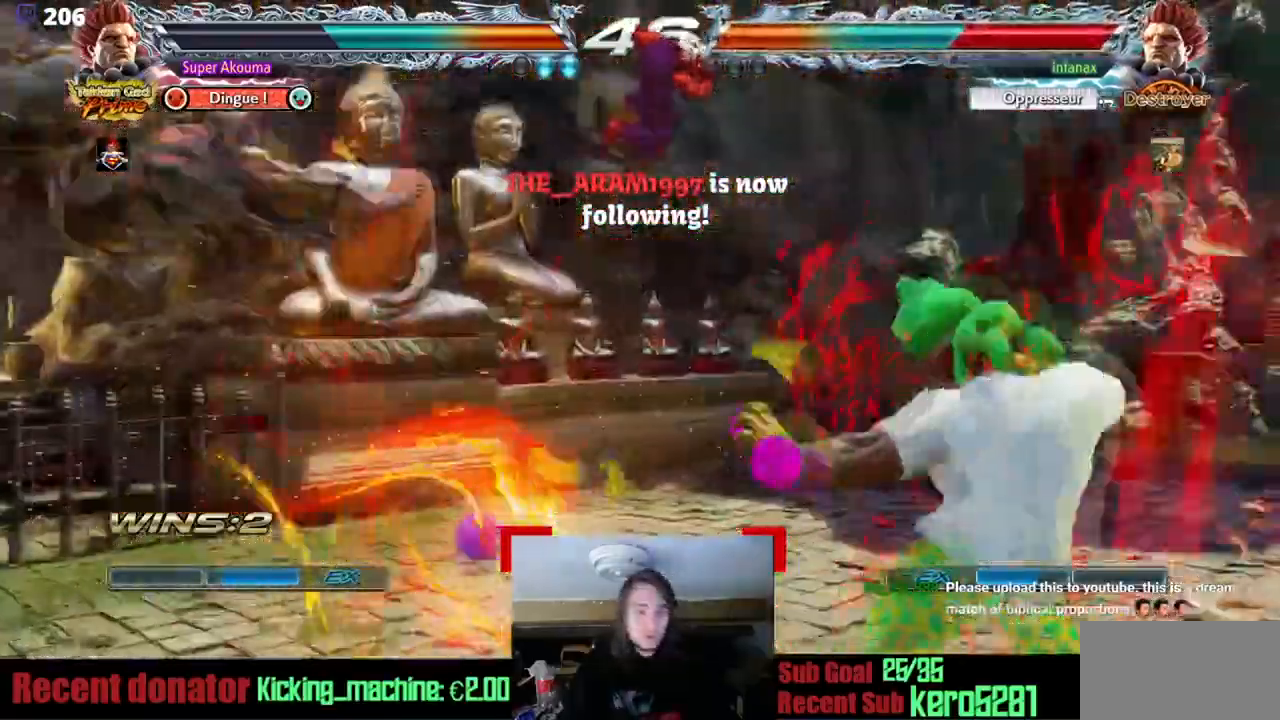
{"buttons": ["DPAD_LEFT"], "events": [[83, "DPAD_LEFT", "up"], [150, "DPAD_LEFT", "down"]]}
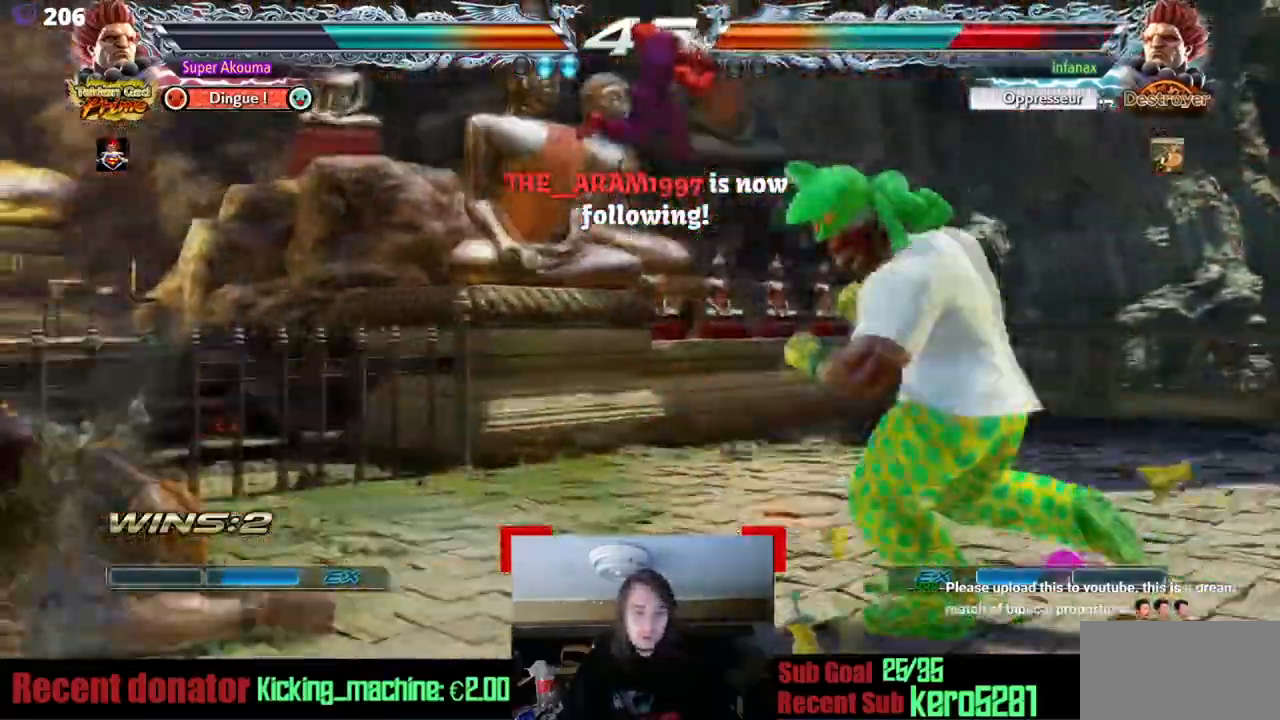
{"buttons": ["DPAD_DOWN"], "events": [[201, "DPAD_LEFT", "up"], [301, "DPAD_DOWN", "down"], [351, "DPAD_DOWN", "up"], [418, "DPAD_DOWN", "down"]]}
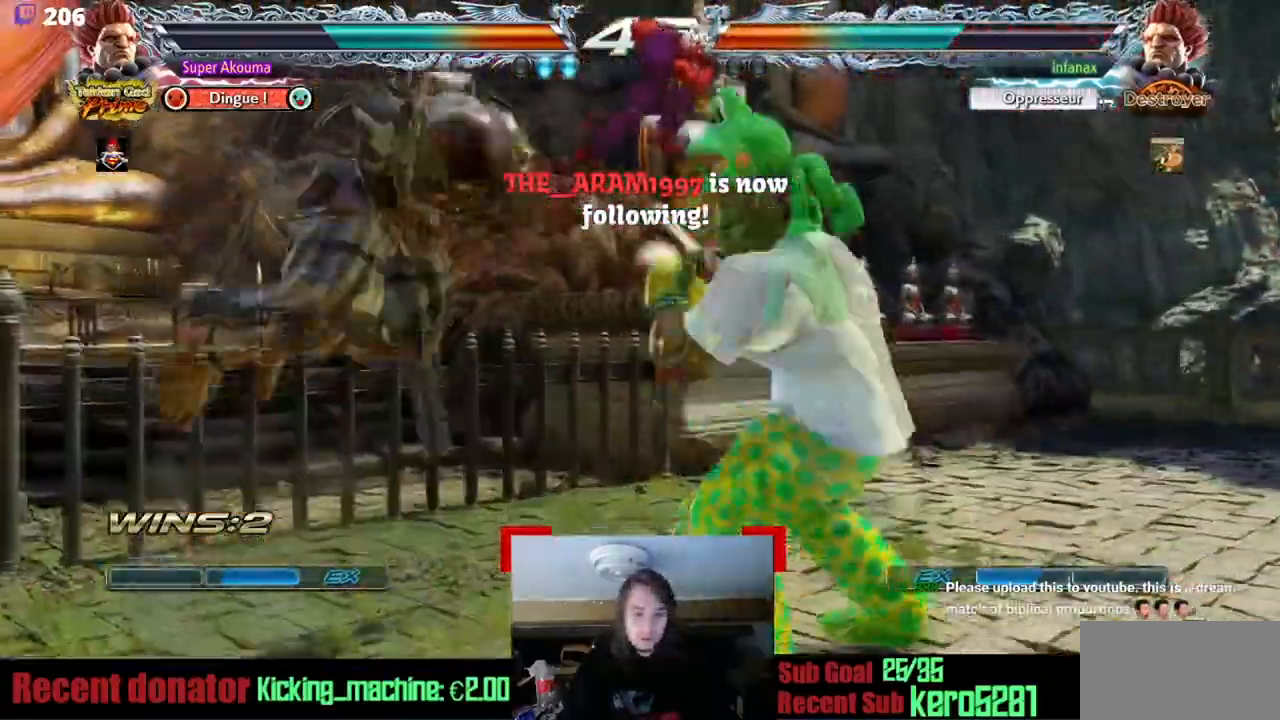
{"buttons": ["CIRCLE", "DPAD_LEFT"], "events": [[117, "DPAD_DOWN", "up"], [200, "DPAD_LEFT", "down"], [217, "CIRCLE", "down"]]}